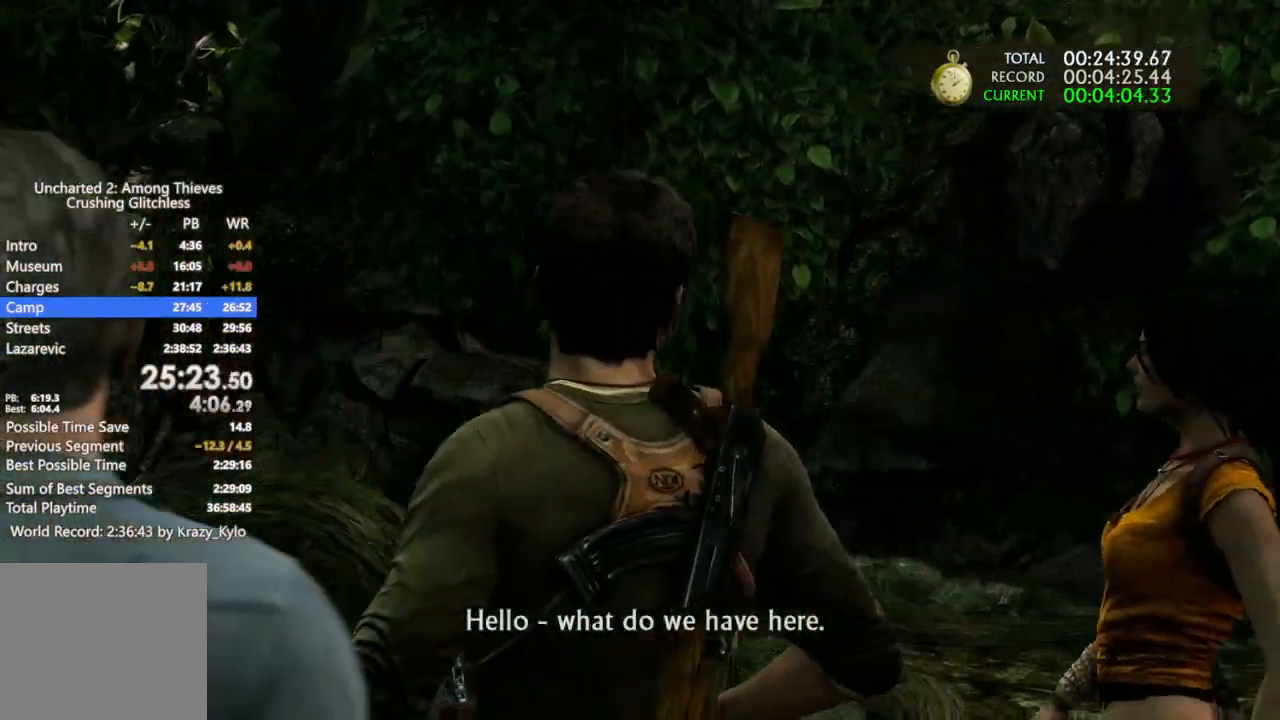
Gameplay with a controller (PlayStation layout); each line is a JSON object with the inputs held at the frame after it. "events" lists button and stick changes between this image and that frame as [ms after this image, input, new state], when the widget could be followed in between.
{"buttons": [], "left_stick": "center", "right_stick": "center", "events": [[233, "R2", "down"], [300, "R2", "up"]]}
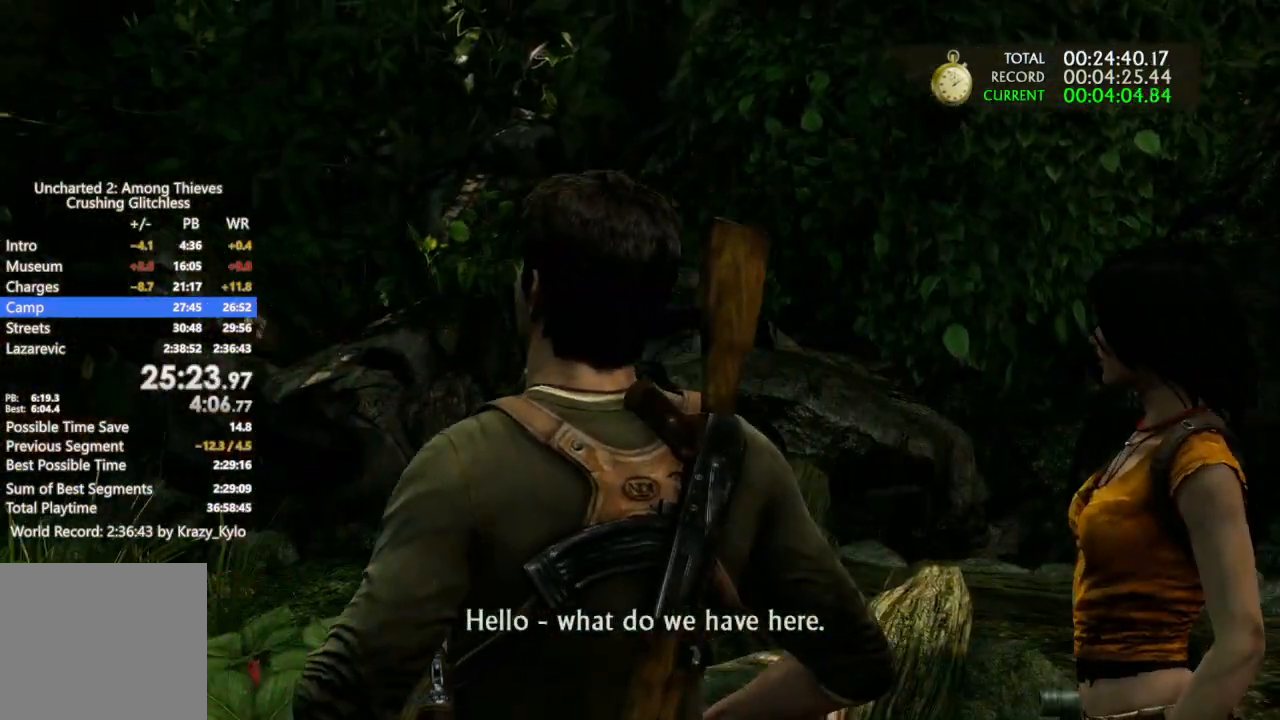
{"buttons": ["CROSS"], "left_stick": "center", "right_stick": "center", "events": [[233, "CROSS", "down"]]}
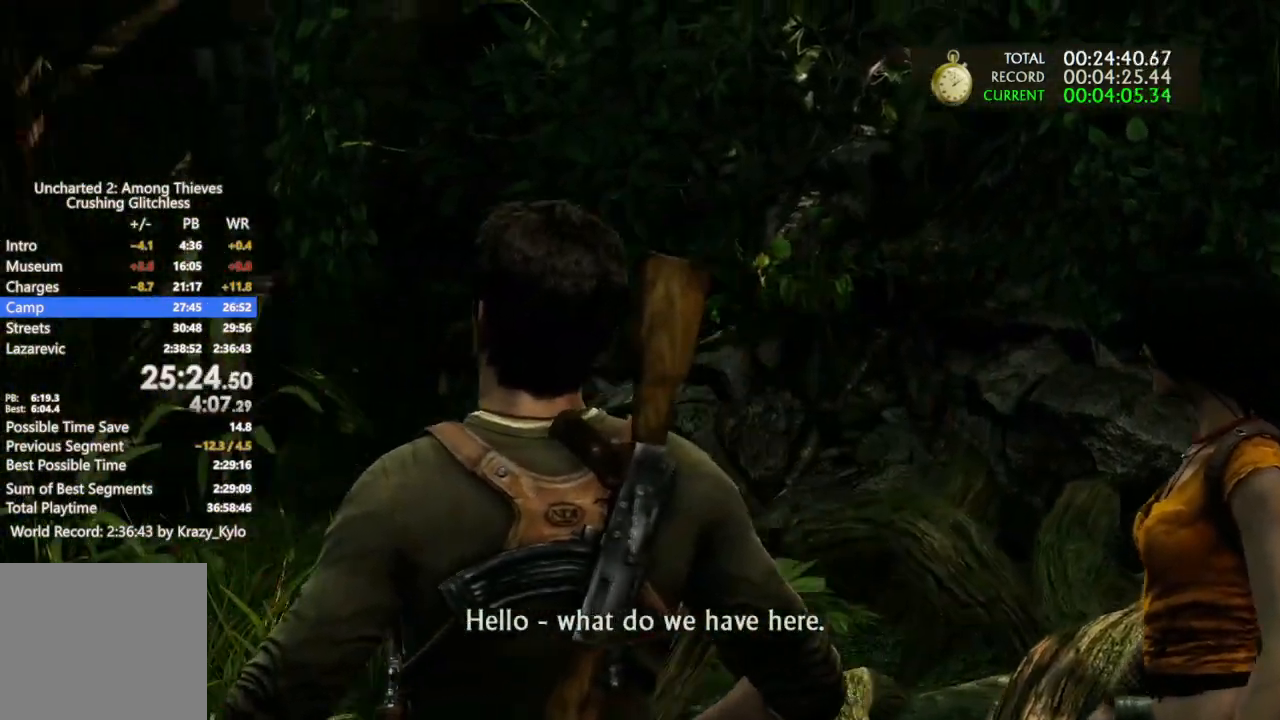
{"buttons": ["CROSS"], "left_stick": "center", "right_stick": "center", "events": []}
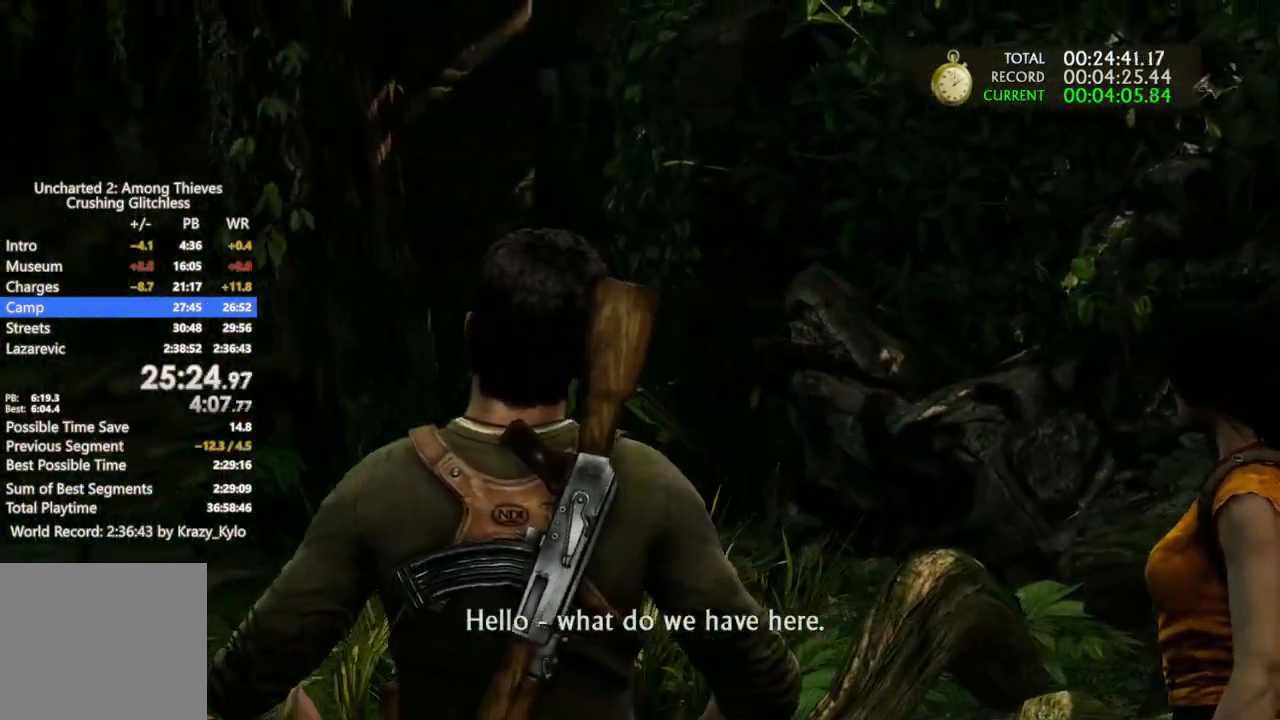
{"buttons": [], "left_stick": "center", "right_stick": "center", "events": [[267, "CROSS", "up"]]}
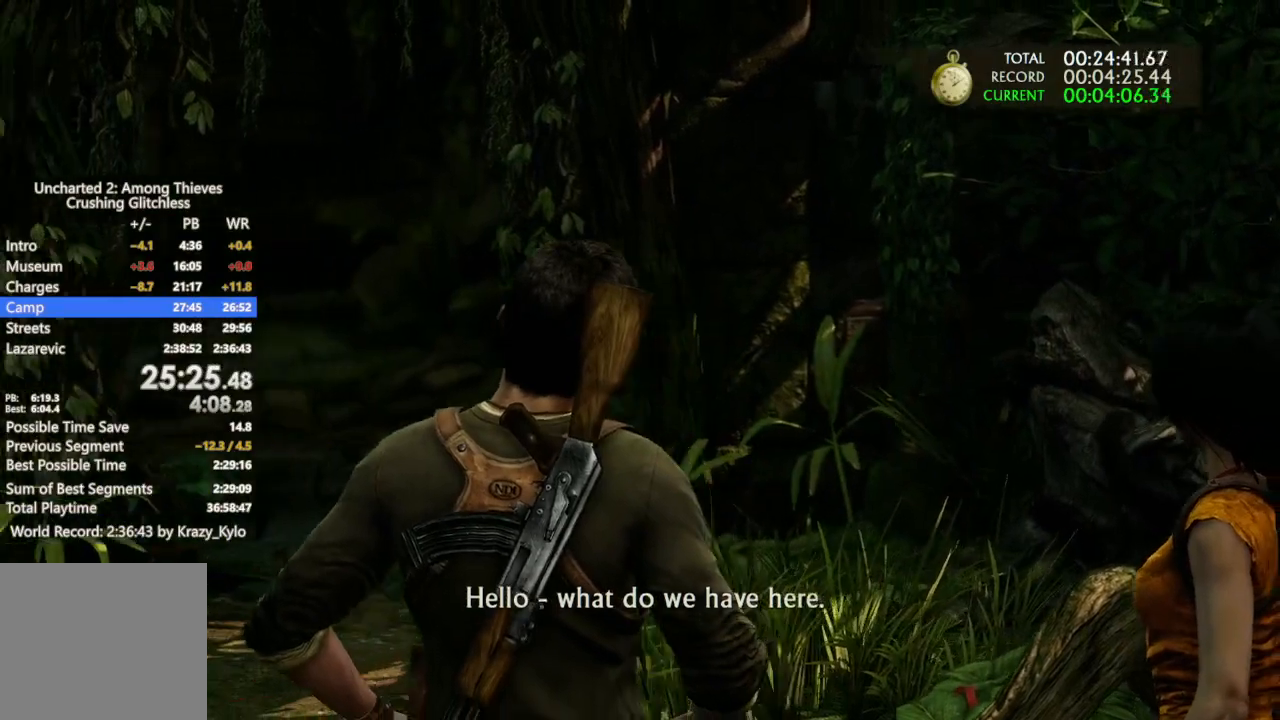
{"buttons": [], "left_stick": "center", "right_stick": "center", "events": []}
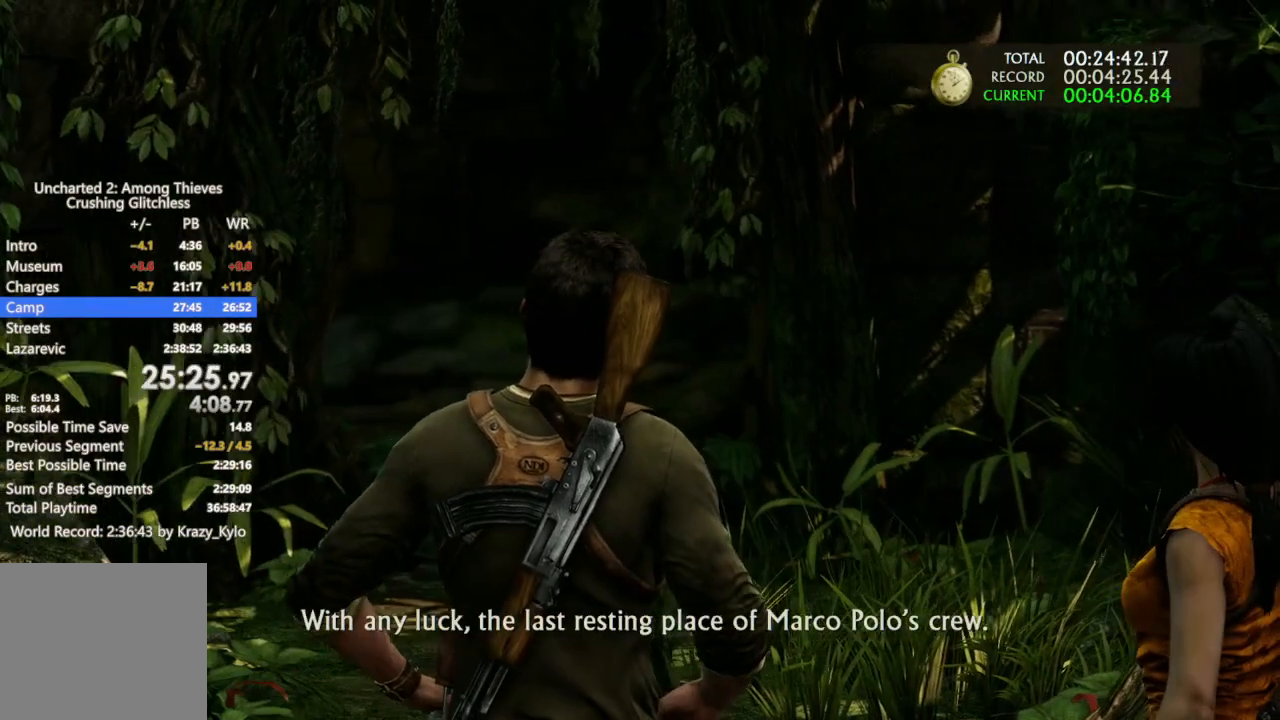
{"buttons": [], "left_stick": "center", "right_stick": "center", "events": []}